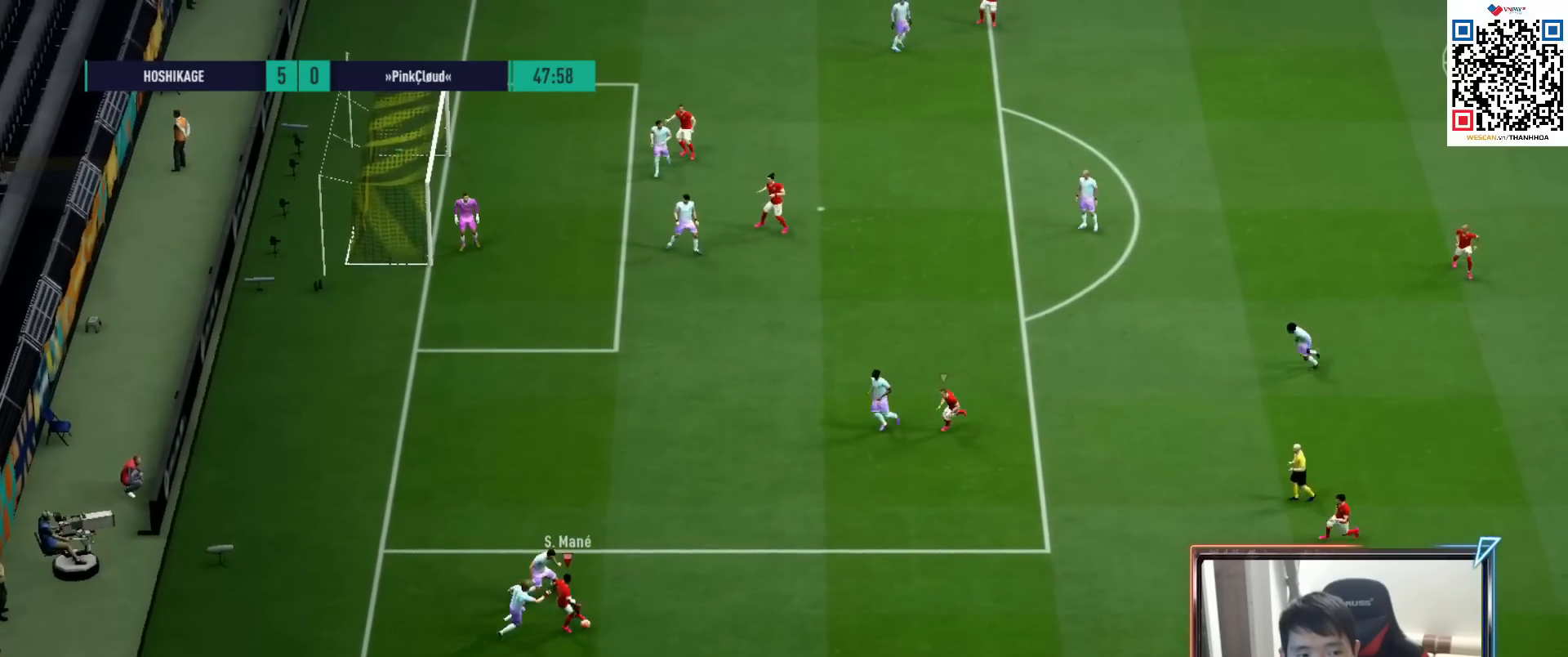
Gameplay with a controller (PlayStation layout); each line is a JSON object with the inputs held at the frame after it. "events" lists button and stick changes between this image and that frame as [ms after this image, input, new state], when the widget could be followed in between.
{"buttons": [], "left_stick": "right", "right_stick": "center", "events": [[83, "left_stick", "right"], [367, "CROSS", "down"], [467, "CROSS", "up"]]}
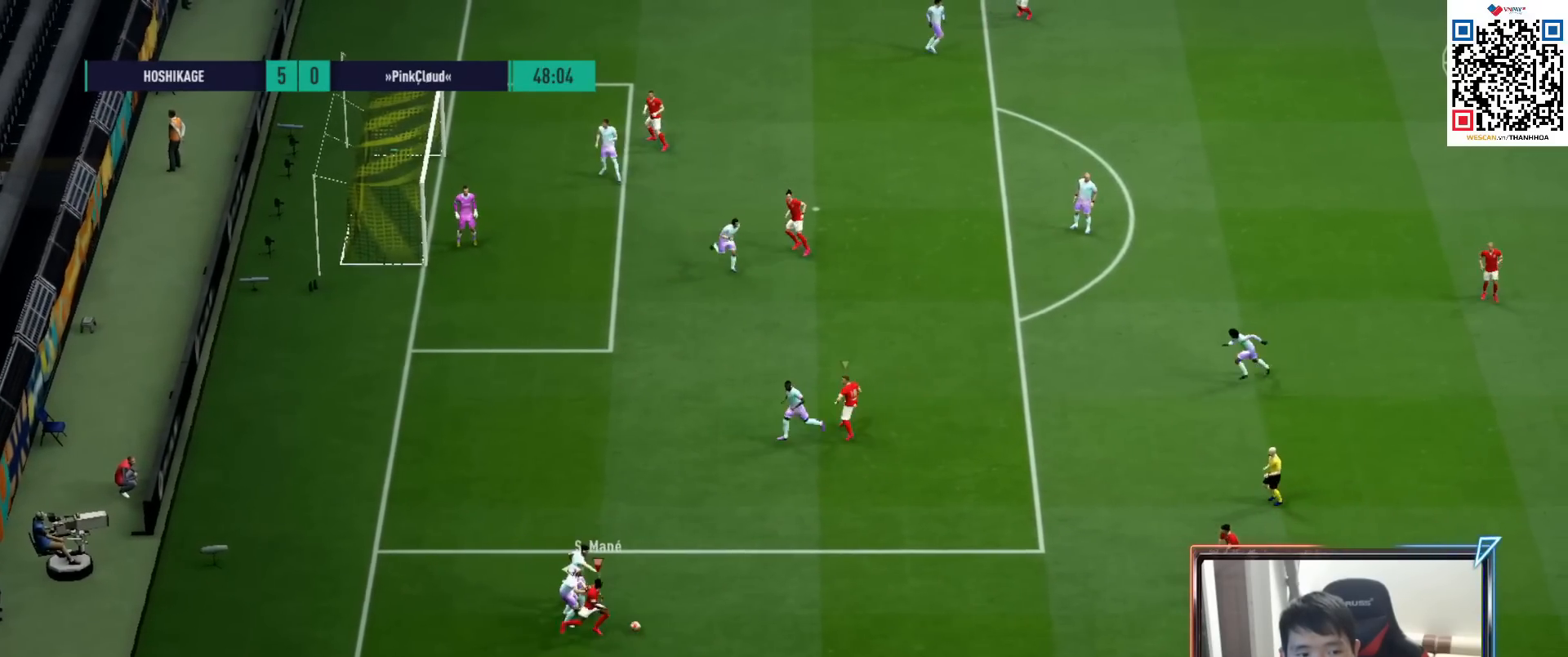
{"buttons": [], "left_stick": "up-right", "right_stick": "center", "events": [[500, "left_stick", "up-right"]]}
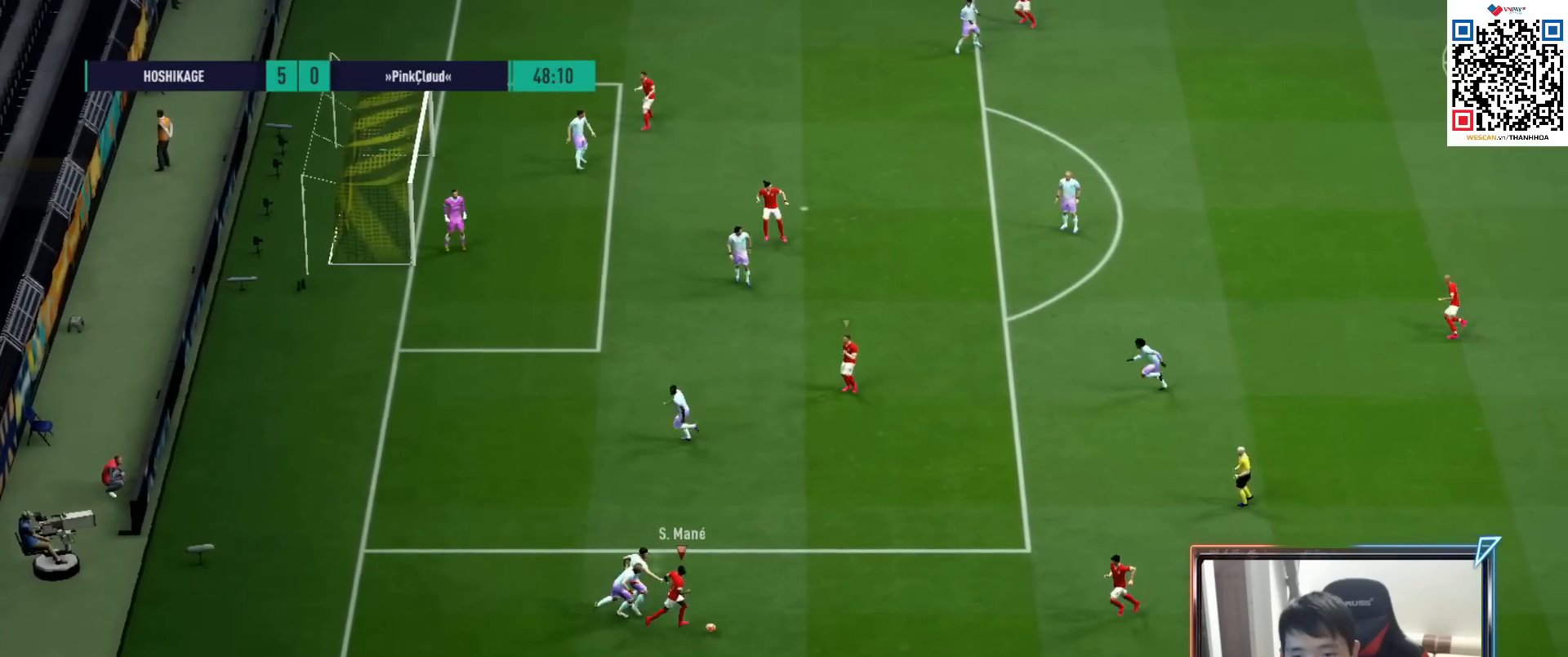
{"buttons": ["CROSS"], "left_stick": "up", "right_stick": "center", "events": [[433, "left_stick", "up"], [450, "CROSS", "down"]]}
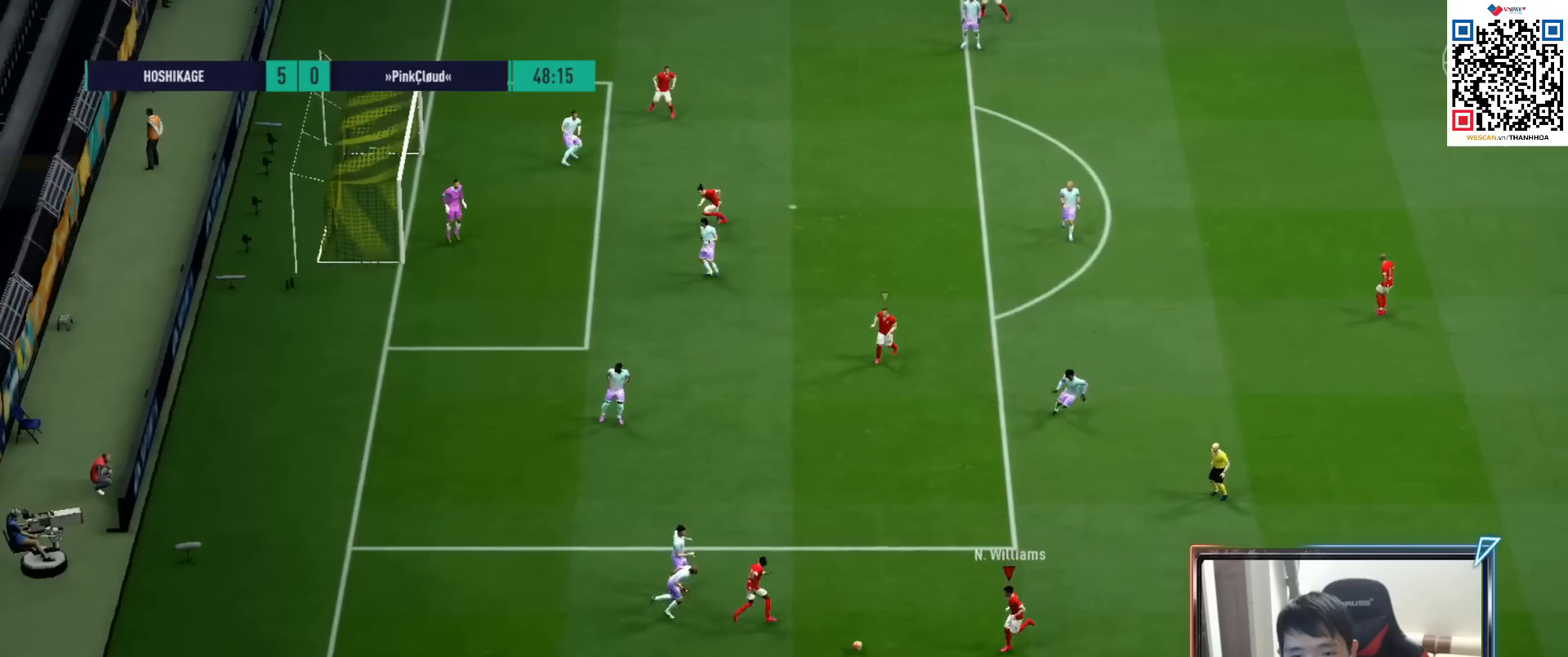
{"buttons": [], "left_stick": "up", "right_stick": "center", "events": [[100, "CROSS", "up"]]}
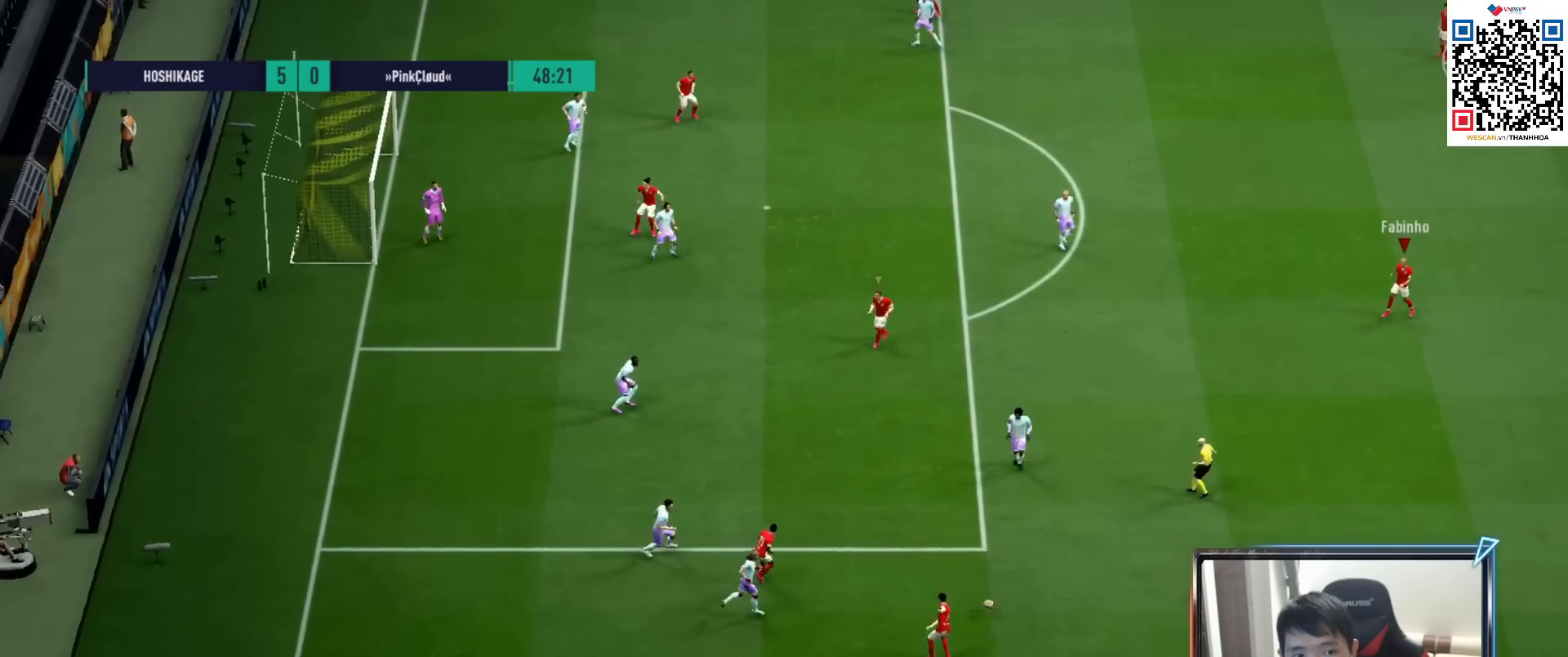
{"buttons": ["R1"], "left_stick": "left", "right_stick": "center", "events": [[250, "left_stick", "down-left"], [333, "R1", "down"], [483, "left_stick", "left"]]}
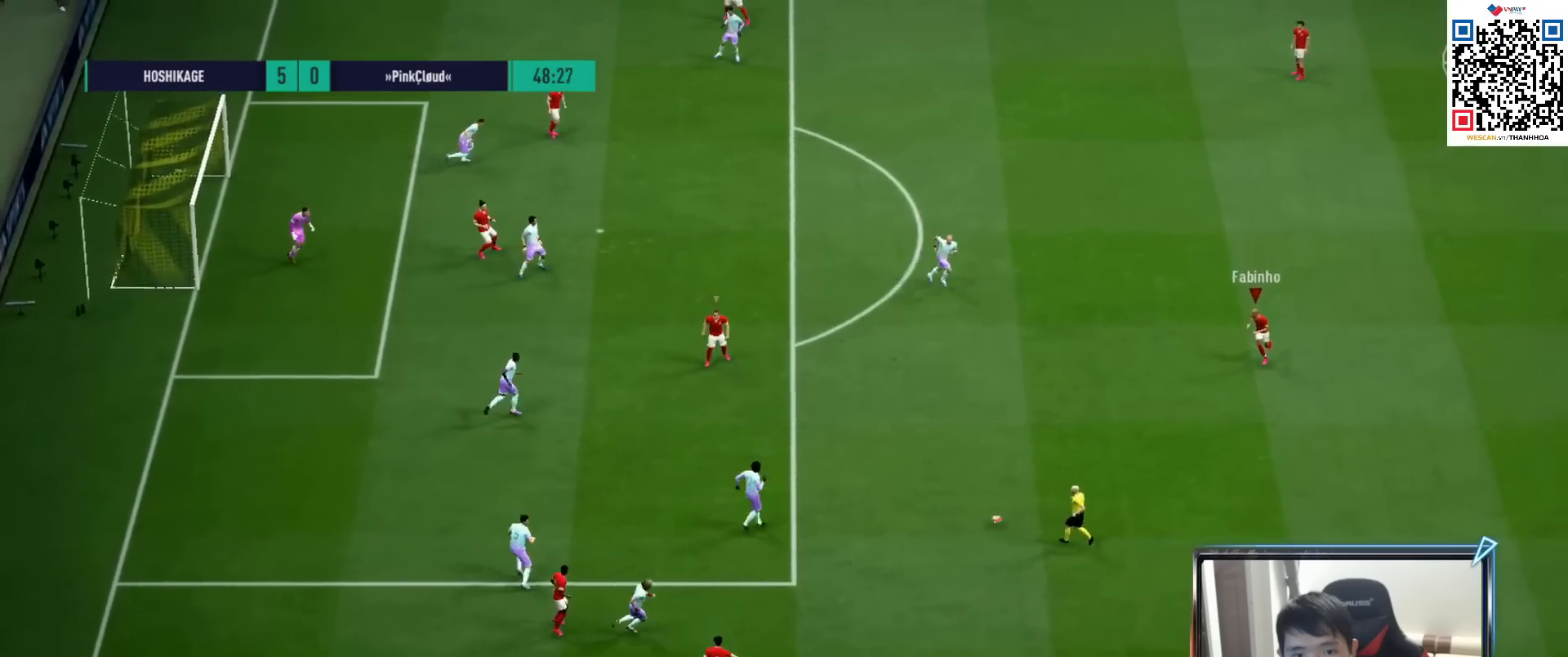
{"buttons": [], "left_stick": "left", "right_stick": "center", "events": [[50, "R1", "up"]]}
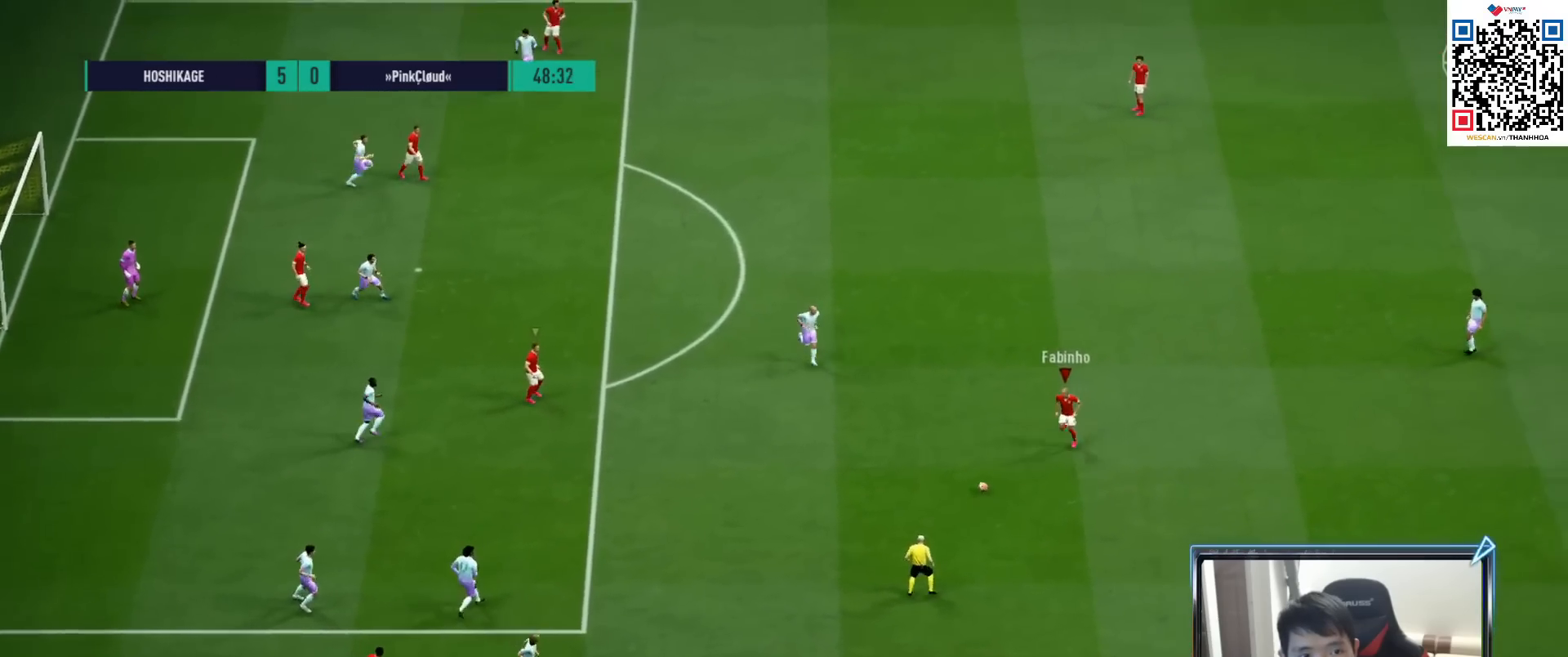
{"buttons": [], "left_stick": "up", "right_stick": "center", "events": [[100, "left_stick", "up"], [367, "CROSS", "down"], [467, "CROSS", "up"]]}
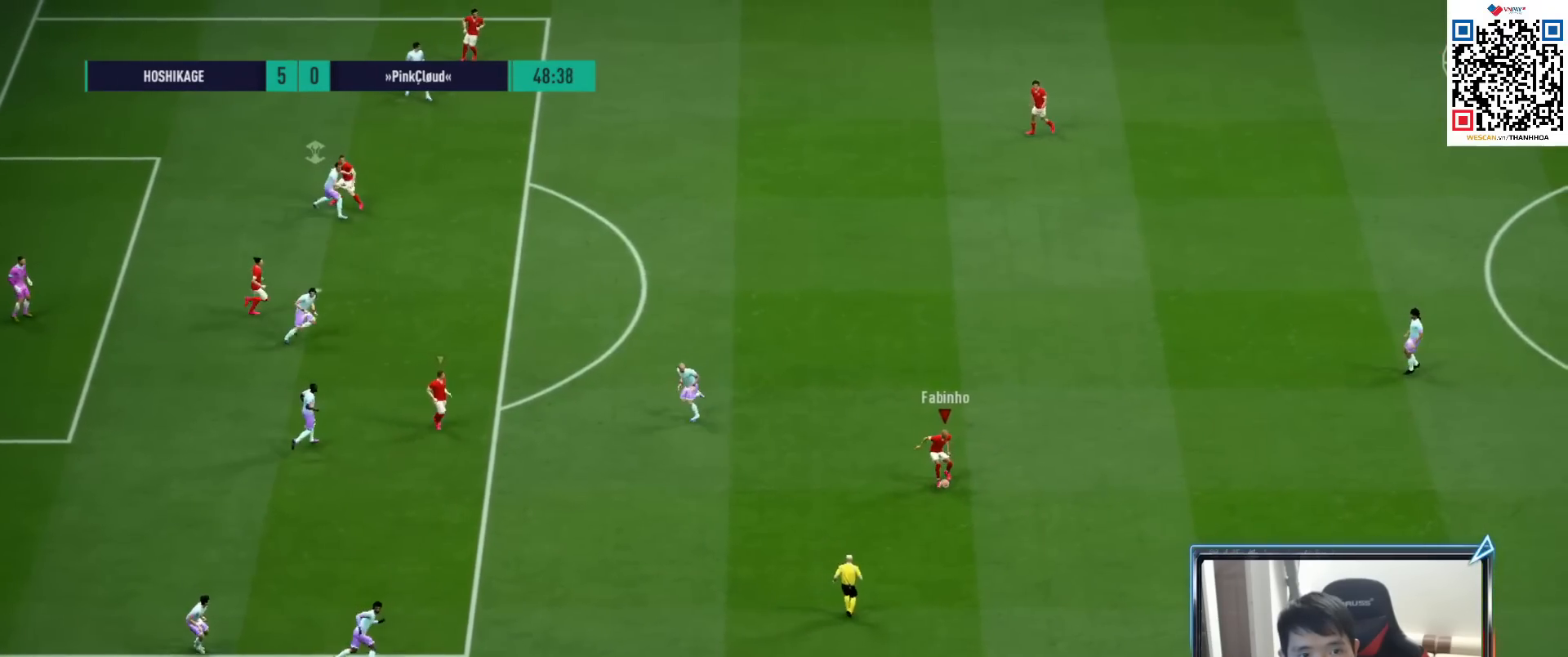
{"buttons": [], "left_stick": "down-left", "right_stick": "center", "events": [[217, "left_stick", "center"], [367, "left_stick", "down-left"]]}
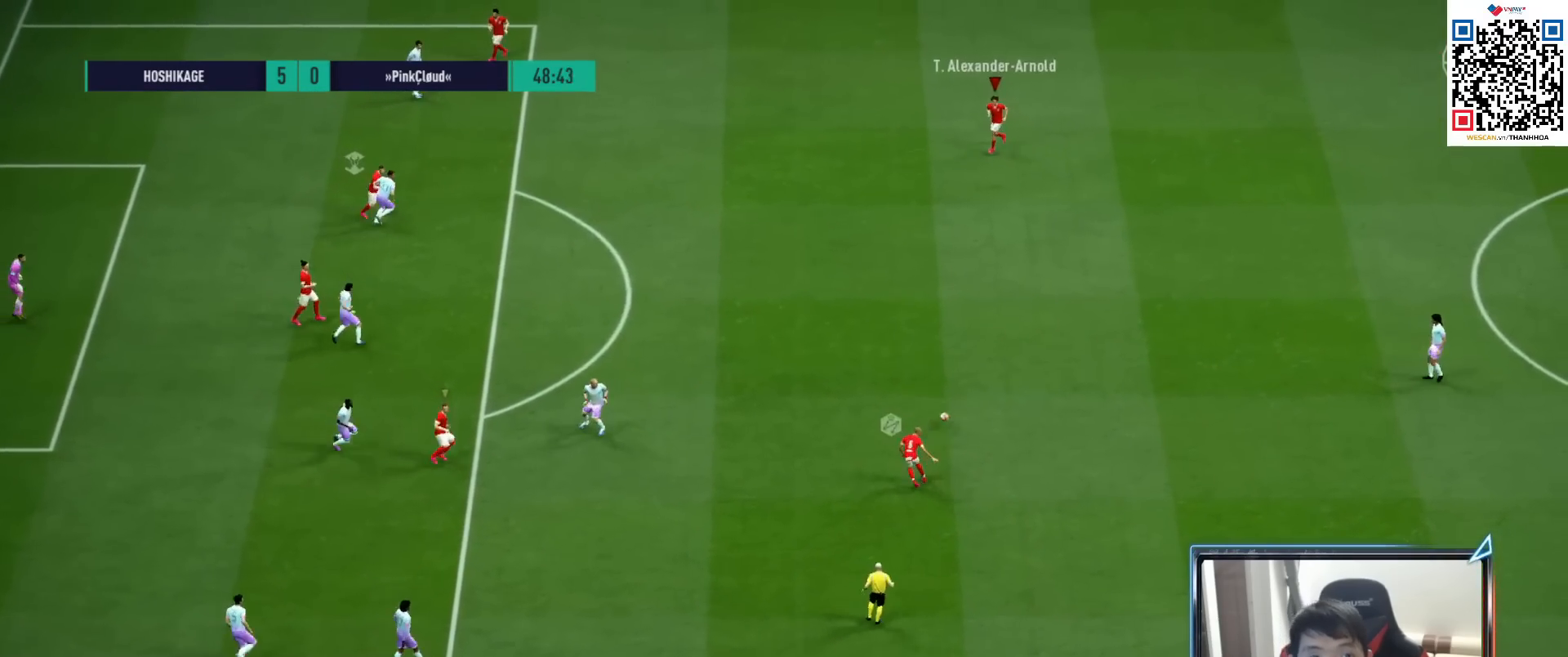
{"buttons": ["R1"], "left_stick": "left", "right_stick": "center", "events": [[133, "left_stick", "left"], [283, "L1", "down"], [317, "R1", "down"], [333, "L1", "up"]]}
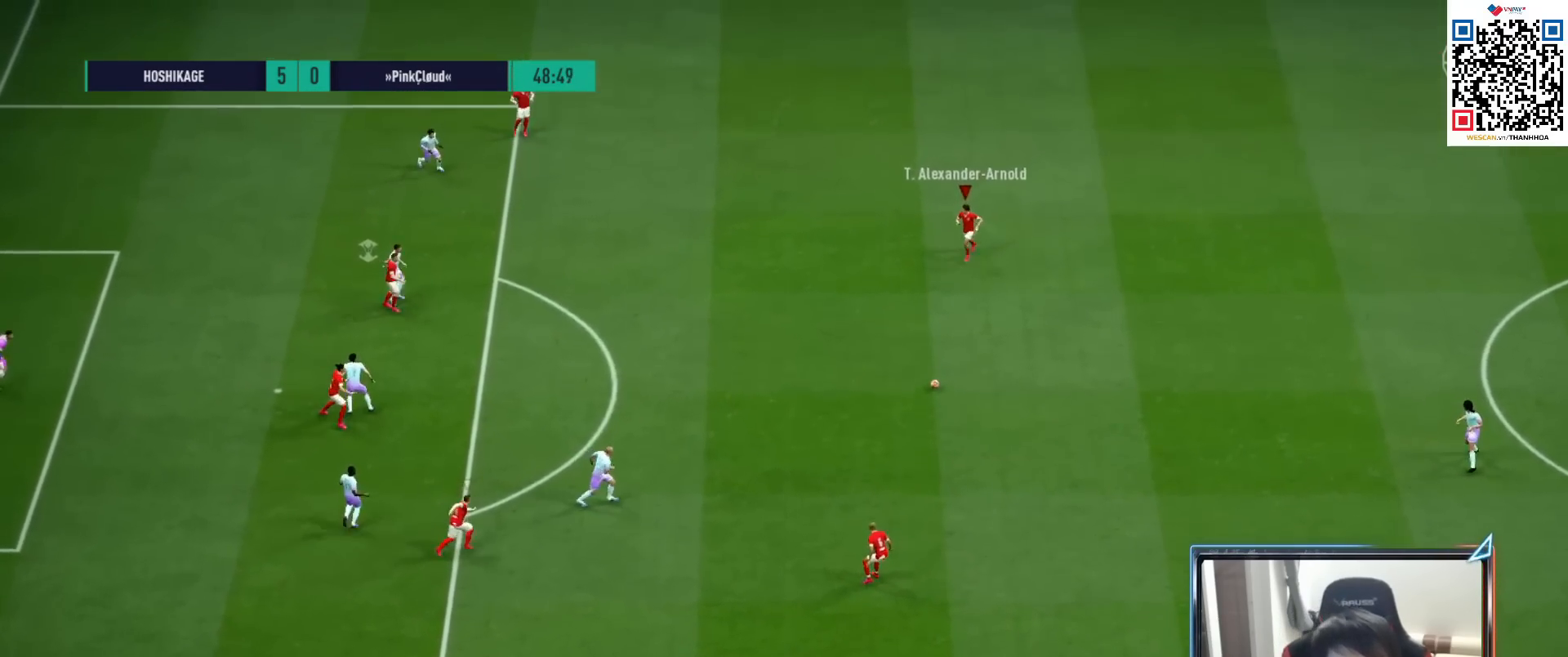
{"buttons": [], "left_stick": "left", "right_stick": "center", "events": [[417, "R1", "up"]]}
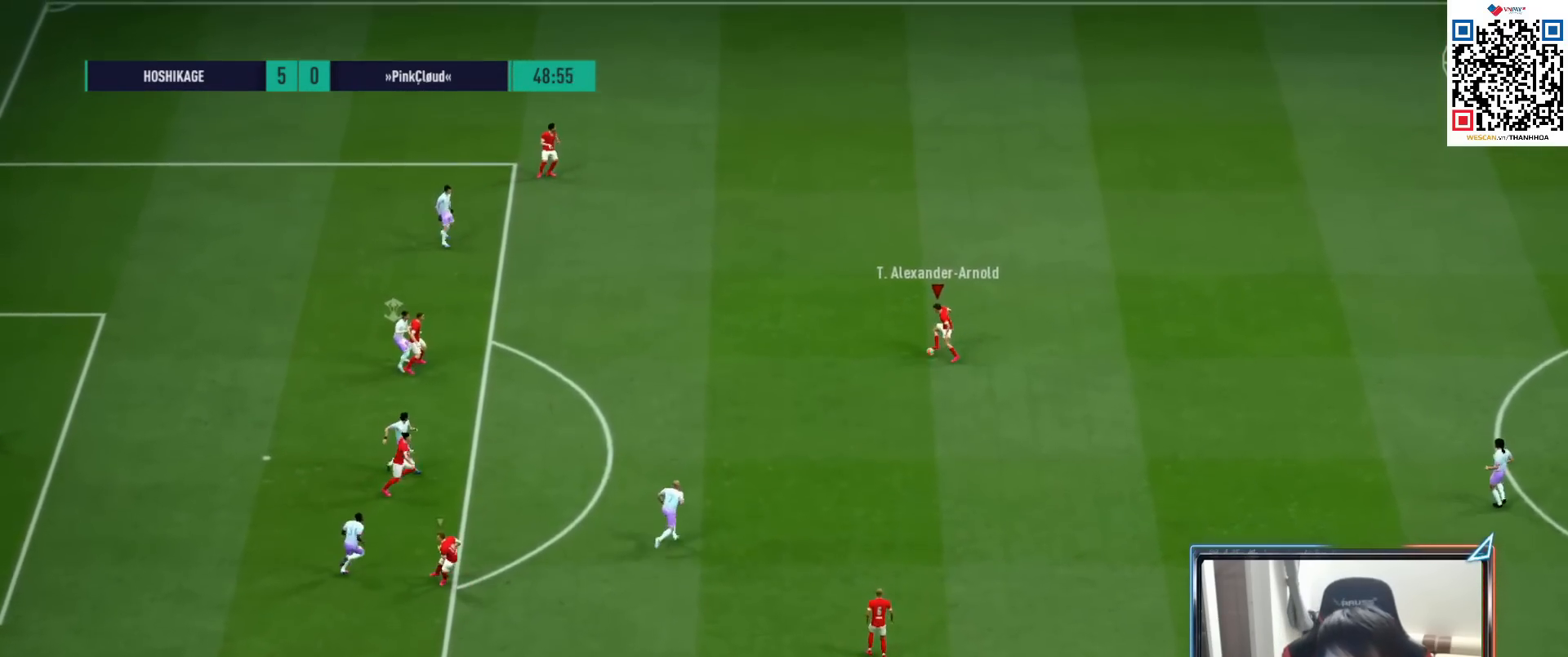
{"buttons": [], "left_stick": "left", "right_stick": "center", "events": []}
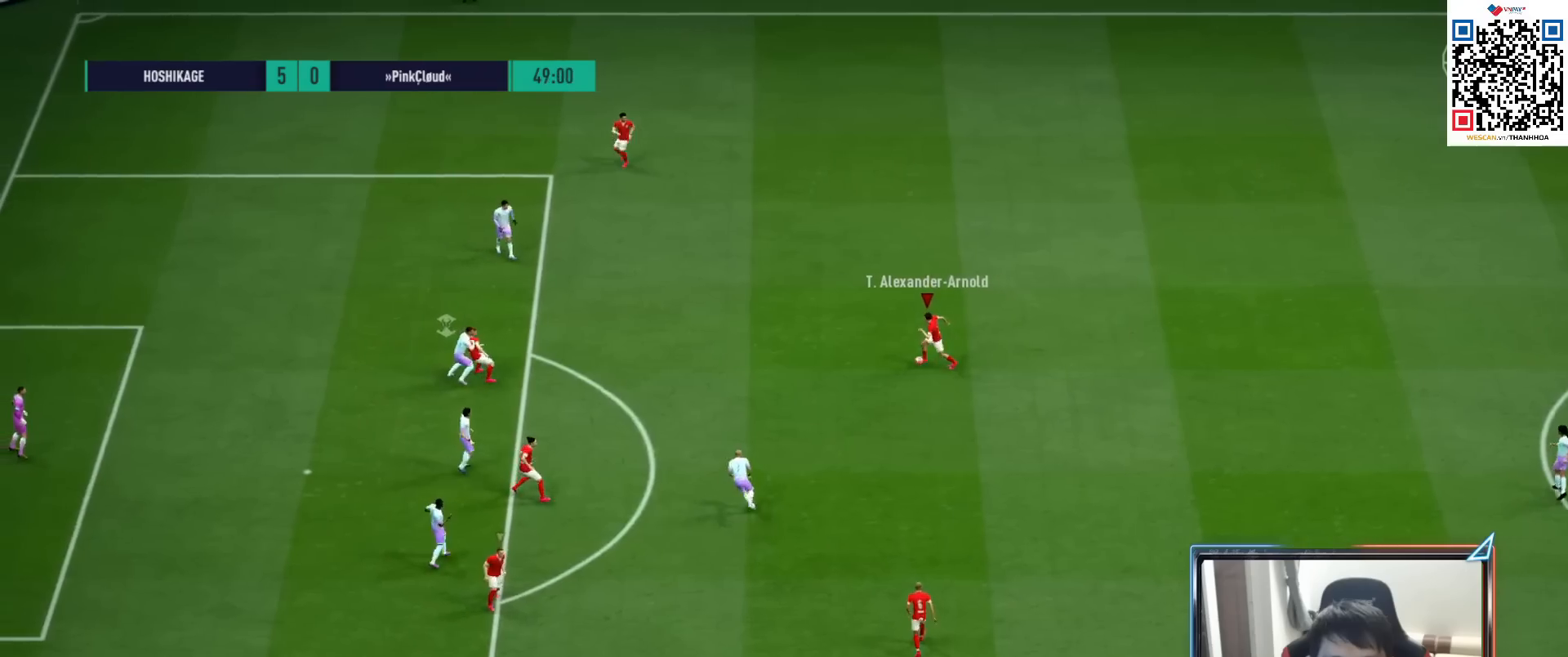
{"buttons": ["R2"], "left_stick": "up-left", "right_stick": "center", "events": [[250, "R2", "down"], [250, "SQUARE", "down"], [300, "left_stick", "up-left"], [467, "SQUARE", "up"]]}
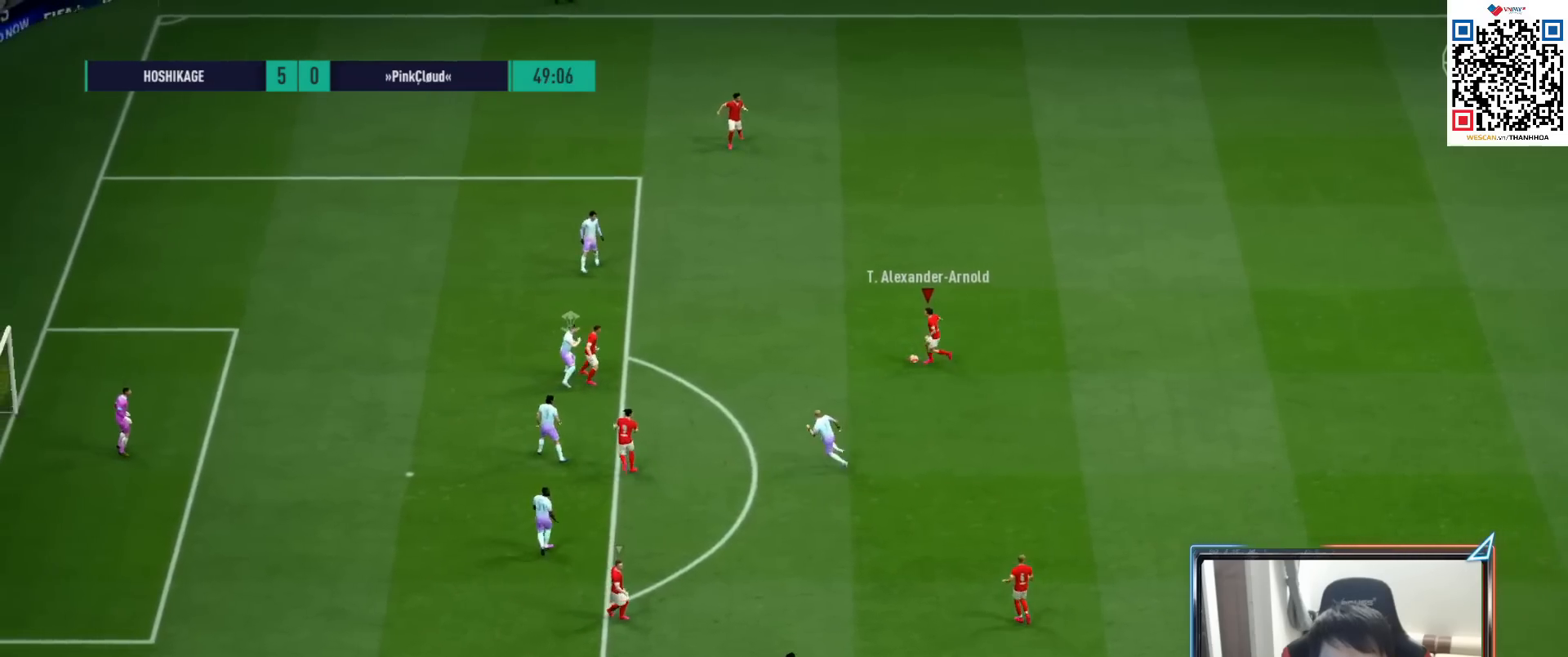
{"buttons": ["R2"], "left_stick": "up-left", "right_stick": "center", "events": []}
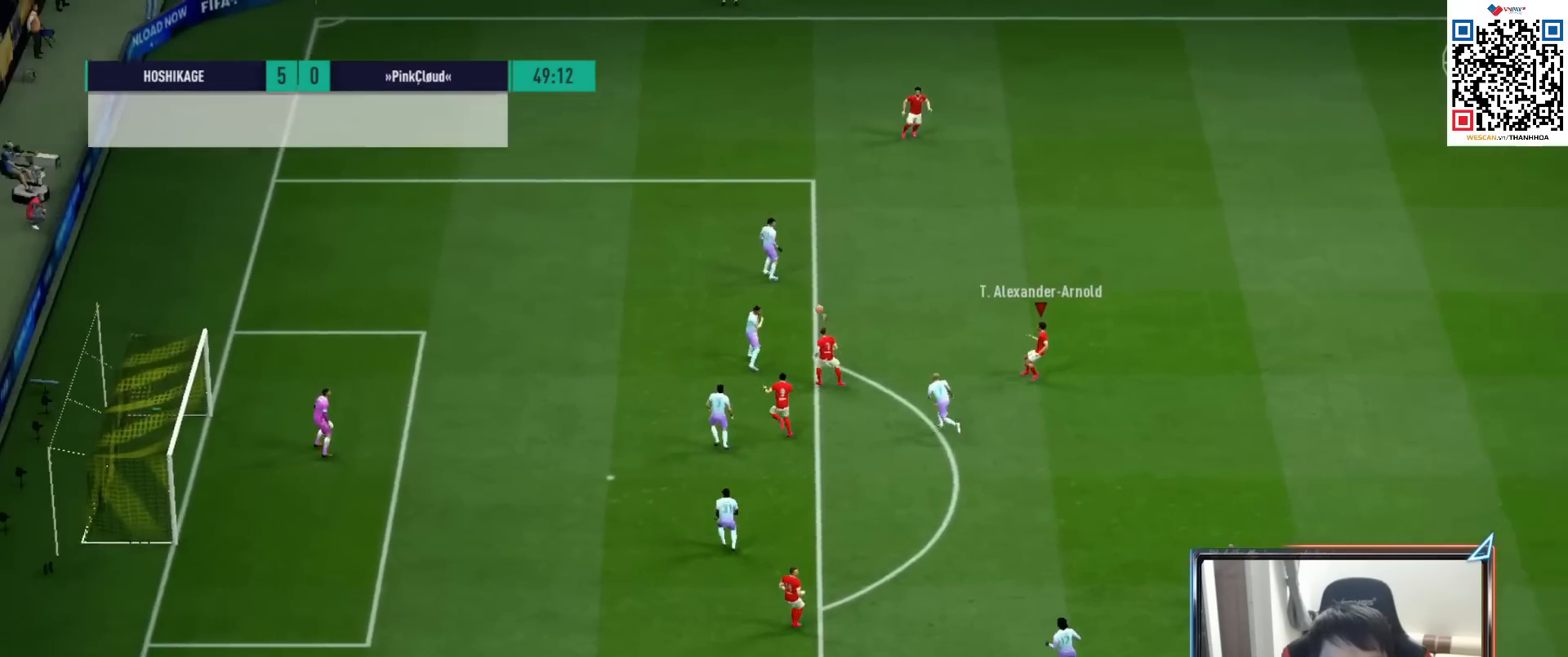
{"buttons": ["R2"], "left_stick": "center", "right_stick": "center", "events": [[167, "left_stick", "center"]]}
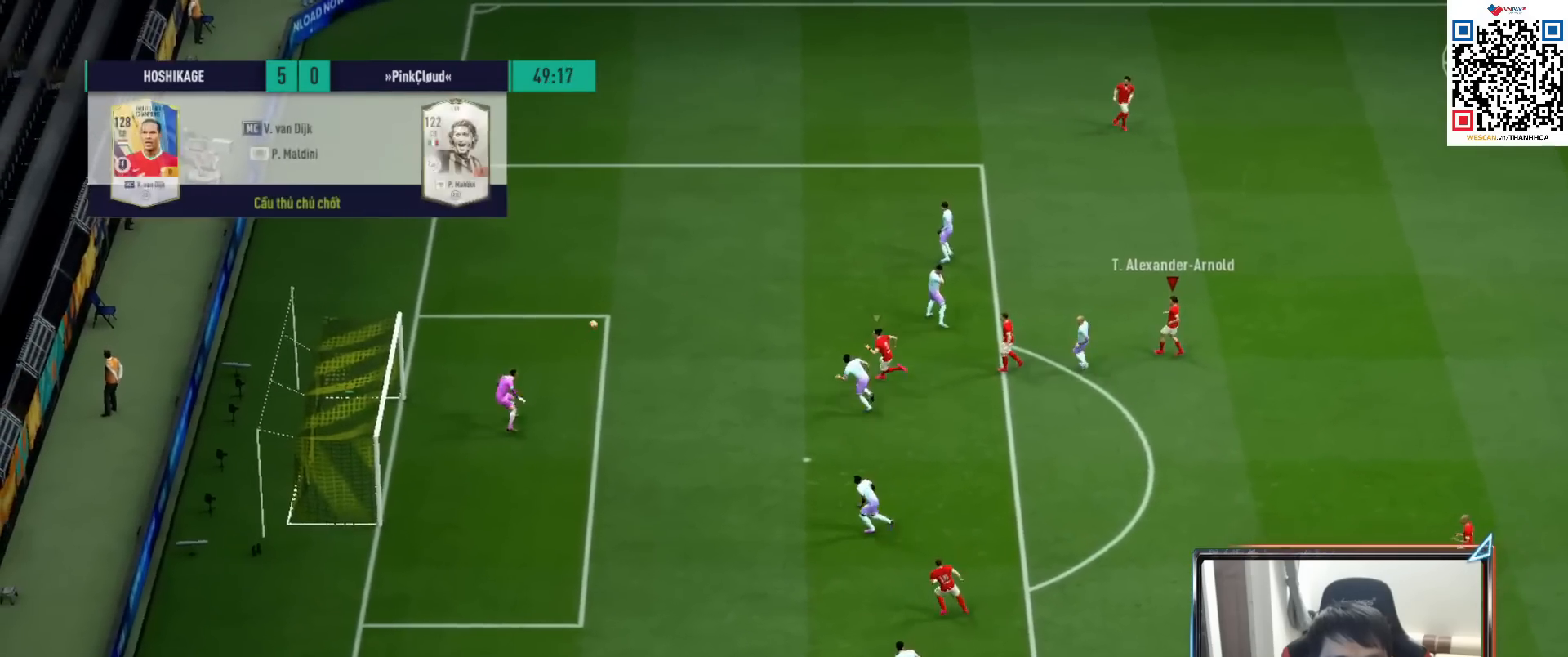
{"buttons": [], "left_stick": "center", "right_stick": "center", "events": [[433, "R2", "up"]]}
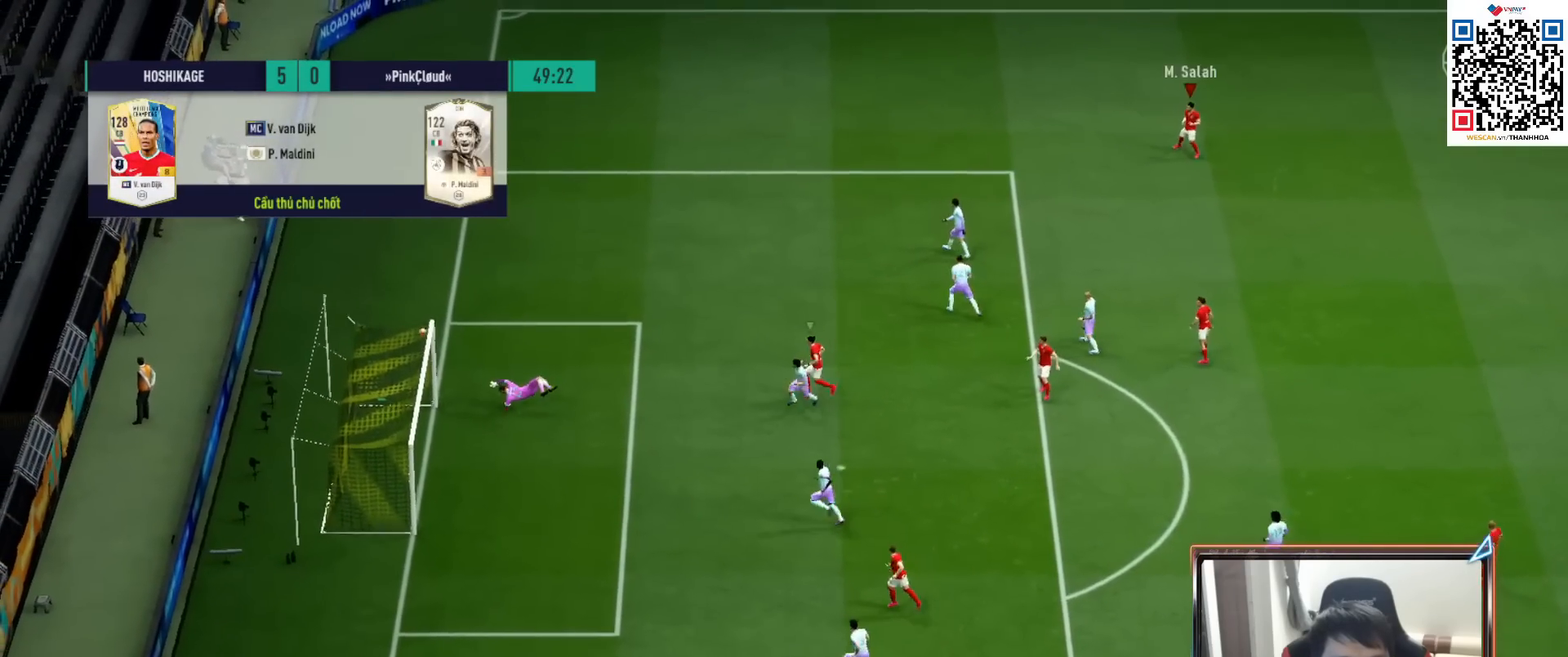
{"buttons": ["CROSS"], "left_stick": "center", "right_stick": "center", "events": [[250, "CROSS", "down"], [367, "CROSS", "up"], [467, "CROSS", "down"]]}
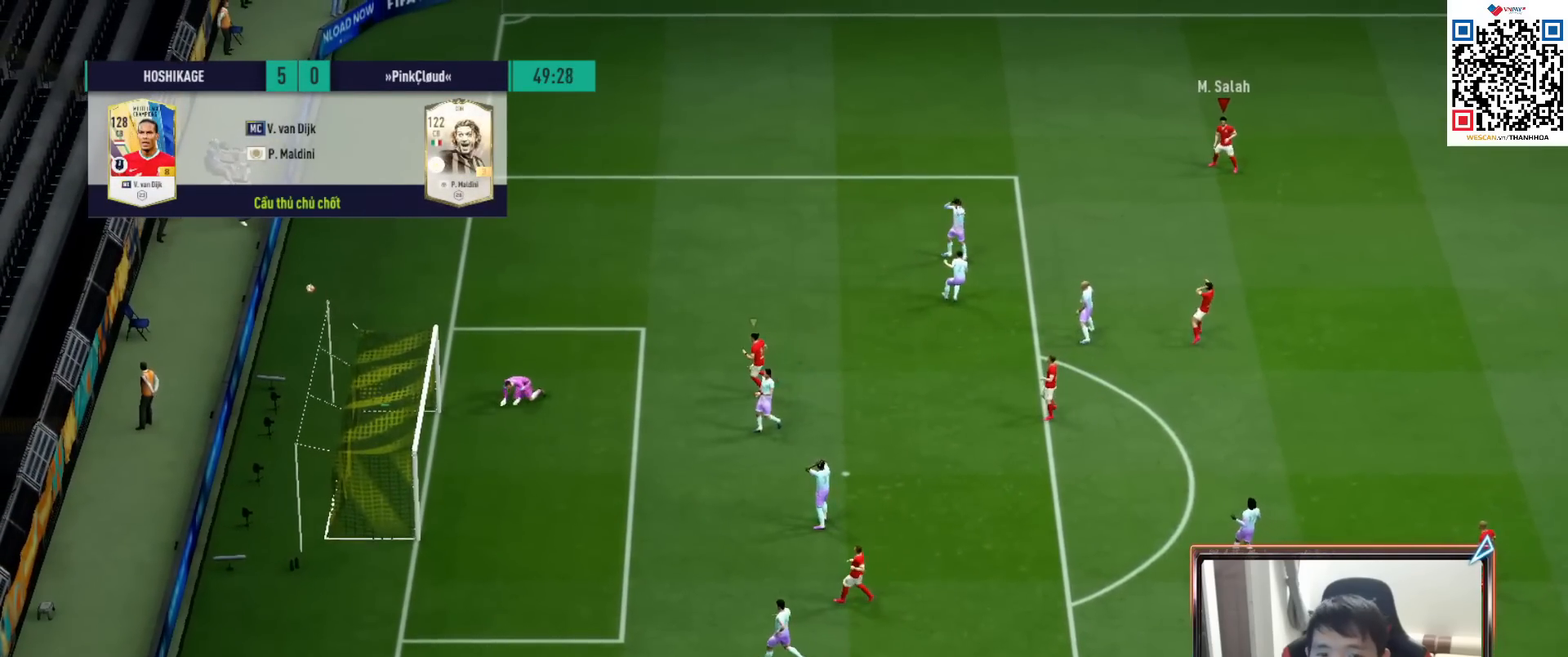
{"buttons": ["CROSS"], "left_stick": "center", "right_stick": "center", "events": [[17, "CROSS", "up"], [133, "CROSS", "down"], [183, "CROSS", "up"], [300, "CROSS", "down"], [367, "CROSS", "up"], [467, "CROSS", "down"]]}
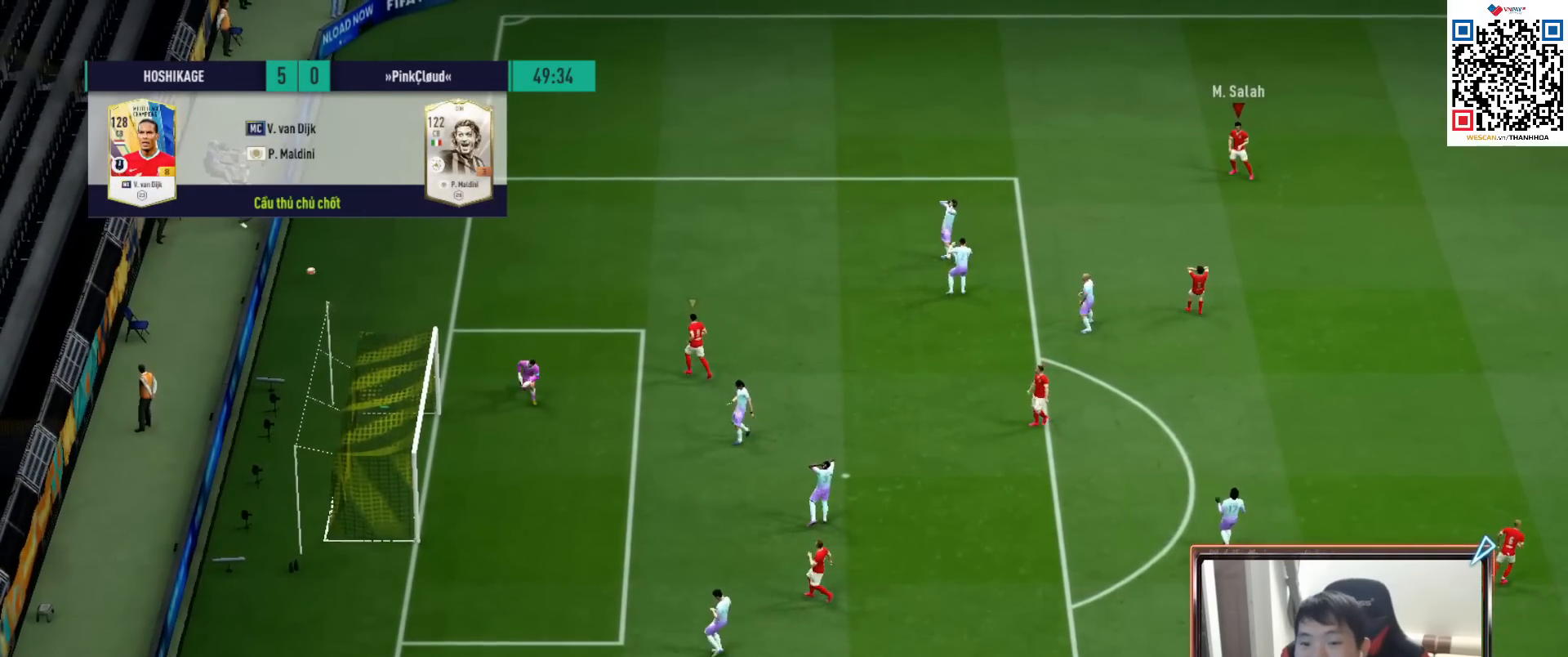
{"buttons": [], "left_stick": "center", "right_stick": "center", "events": [[33, "CROSS", "up"], [133, "CROSS", "down"], [200, "CROSS", "up"], [283, "CROSS", "down"], [350, "CROSS", "up"], [433, "CROSS", "down"], [500, "CROSS", "up"]]}
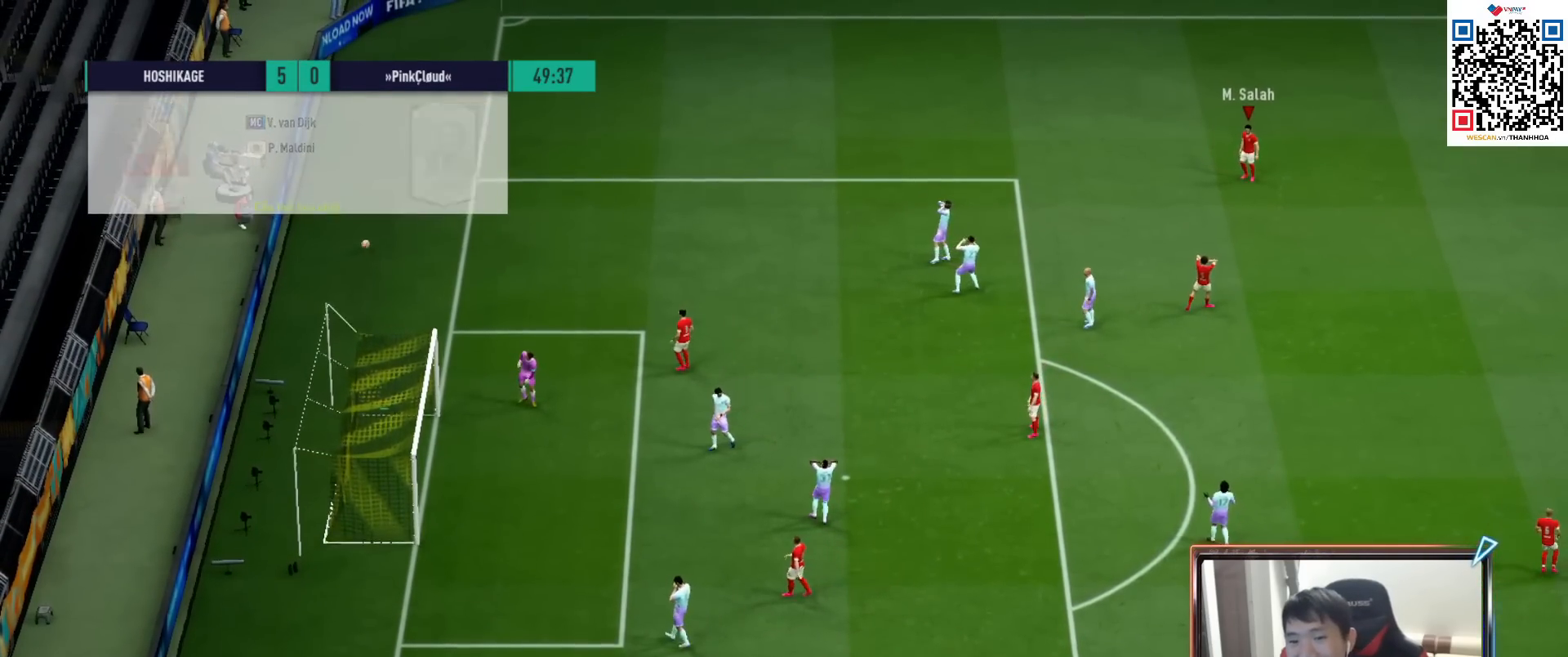
{"buttons": [], "left_stick": "center", "right_stick": "center", "events": [[67, "CROSS", "down"], [167, "CROSS", "up"], [250, "CROSS", "down"], [317, "CROSS", "up"], [383, "CROSS", "down"], [500, "CROSS", "up"]]}
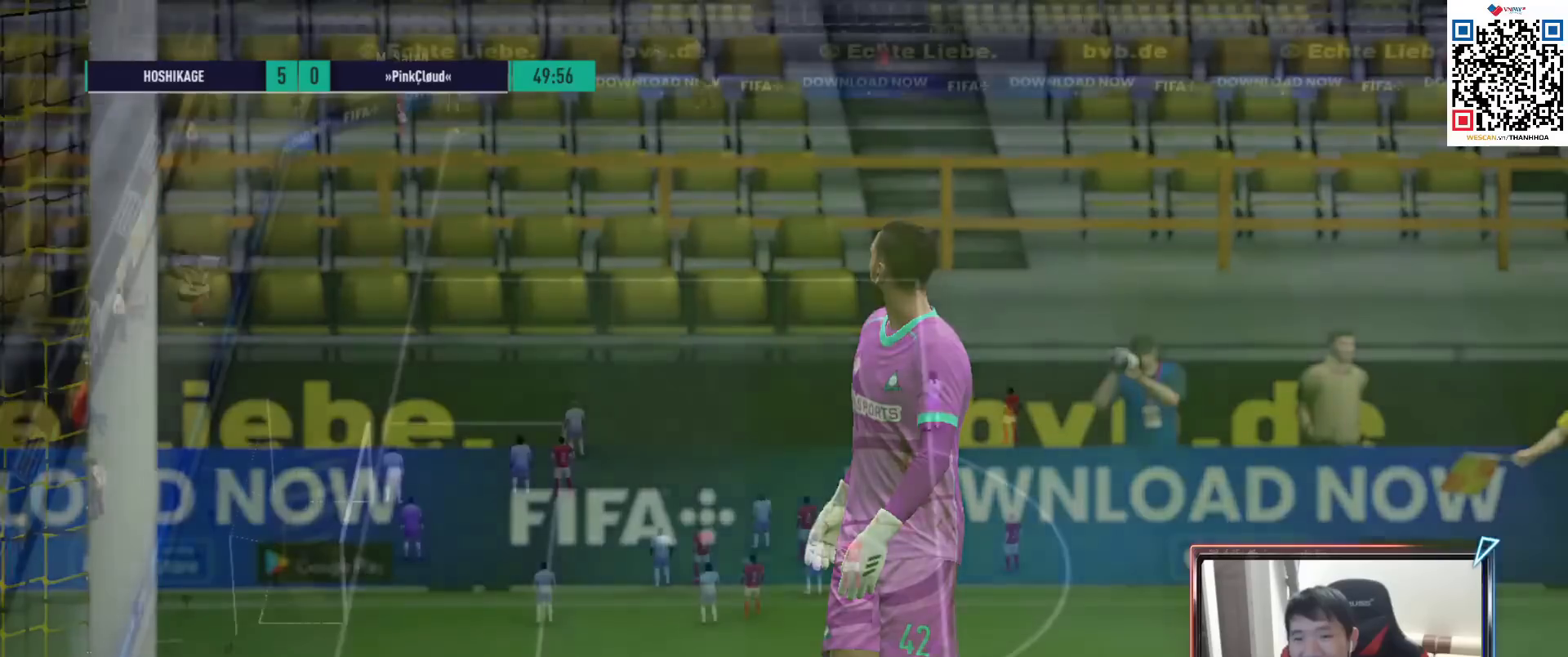
{"buttons": ["L2"], "left_stick": "center", "right_stick": "center", "events": [[317, "L2", "down"]]}
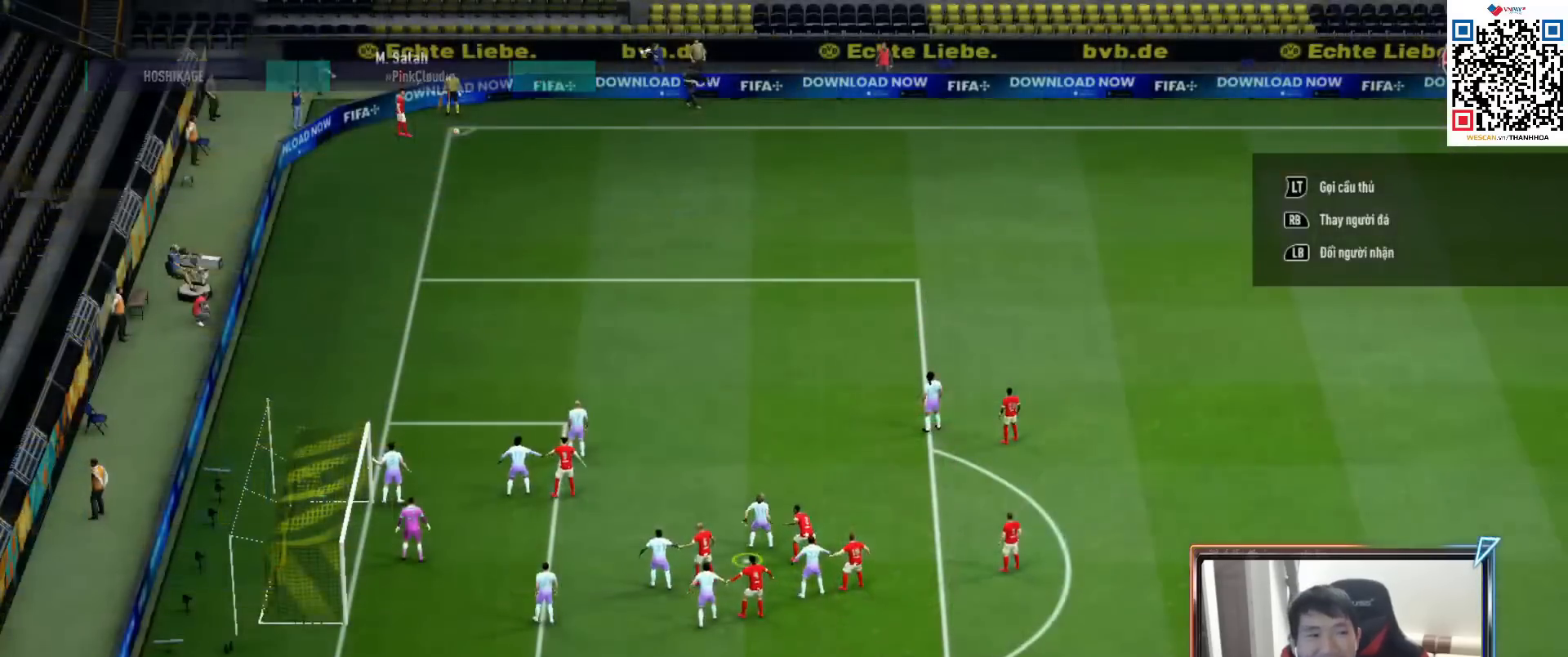
{"buttons": ["R1"], "left_stick": "center", "right_stick": "center", "events": [[33, "L2", "up"], [233, "R1", "down"]]}
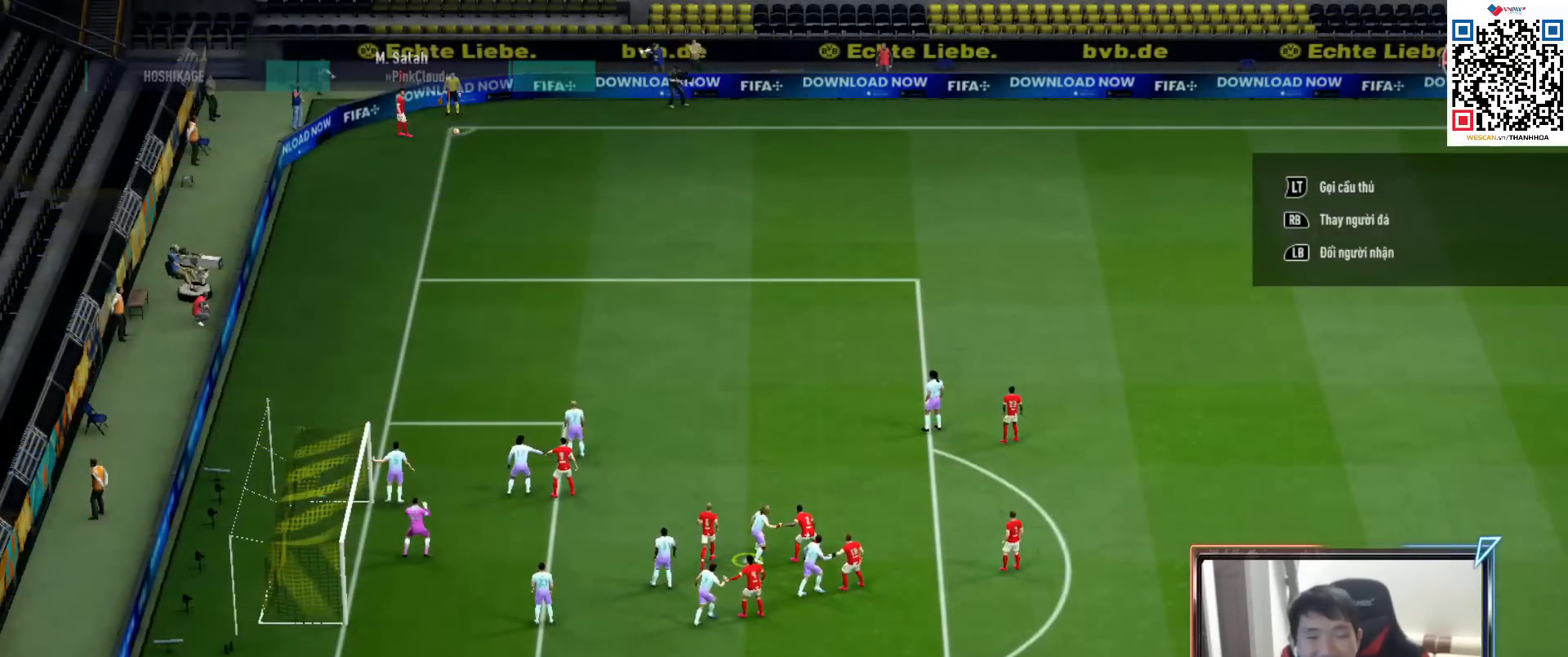
{"buttons": ["R1"], "left_stick": "center", "right_stick": "center", "events": []}
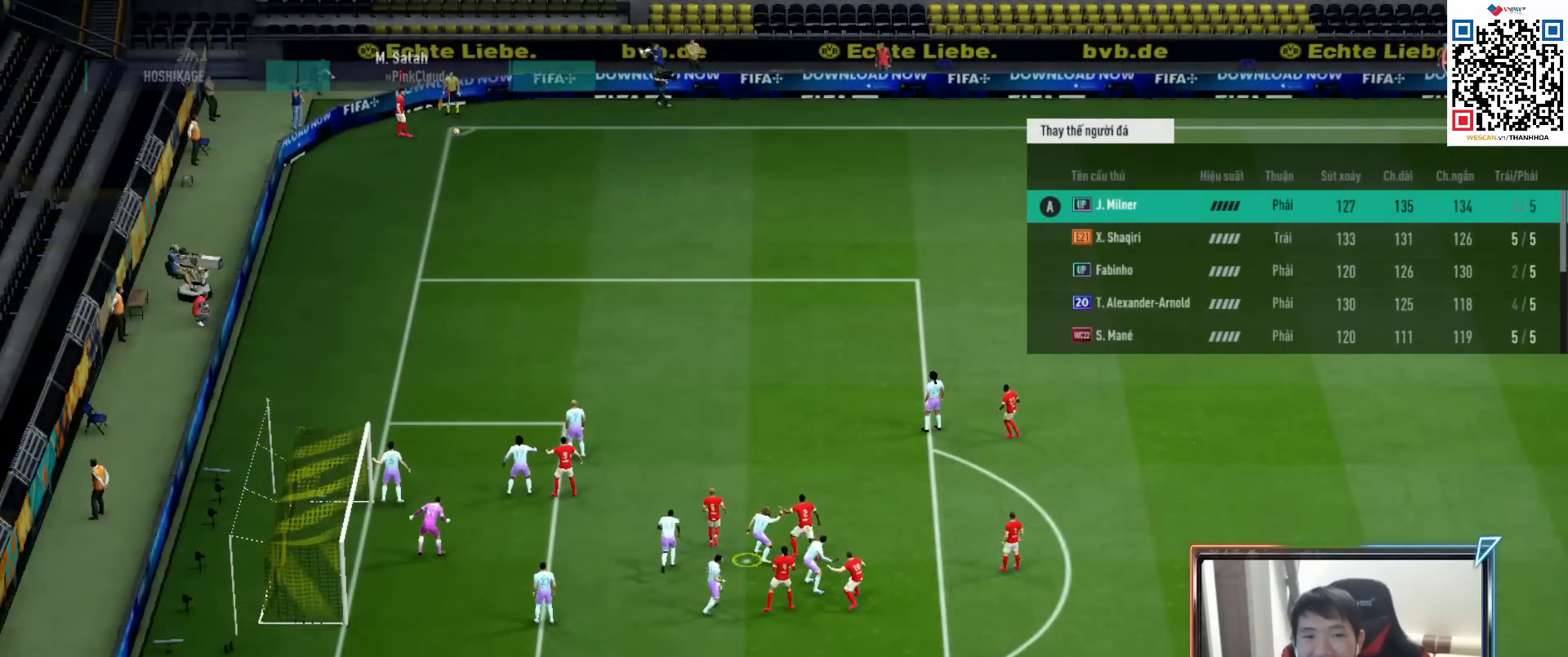
{"buttons": ["R1"], "left_stick": "down", "right_stick": "center", "events": [[283, "left_stick", "down"]]}
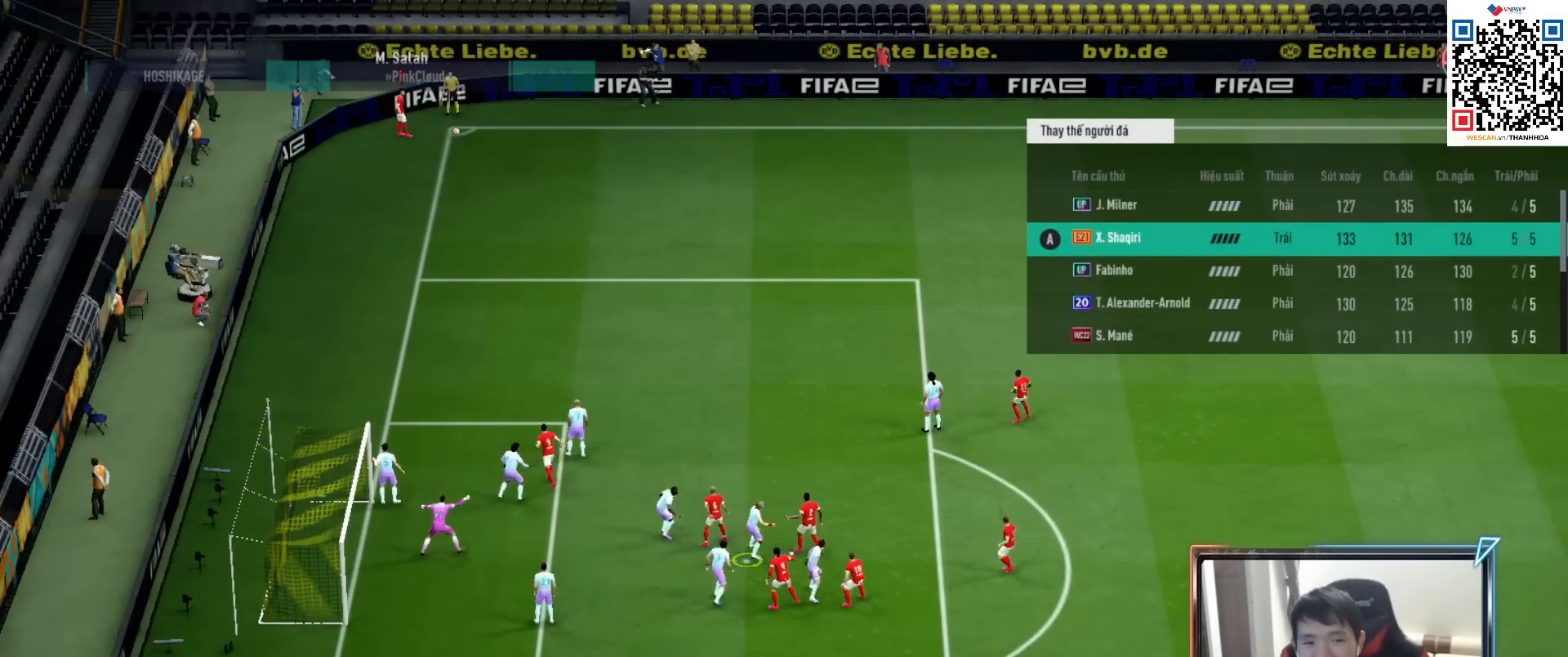
{"buttons": ["L2", "R1"], "left_stick": "center", "right_stick": "center", "events": [[350, "CIRCLE", "down"], [383, "left_stick", "center"], [483, "CIRCLE", "up"], [500, "L2", "down"]]}
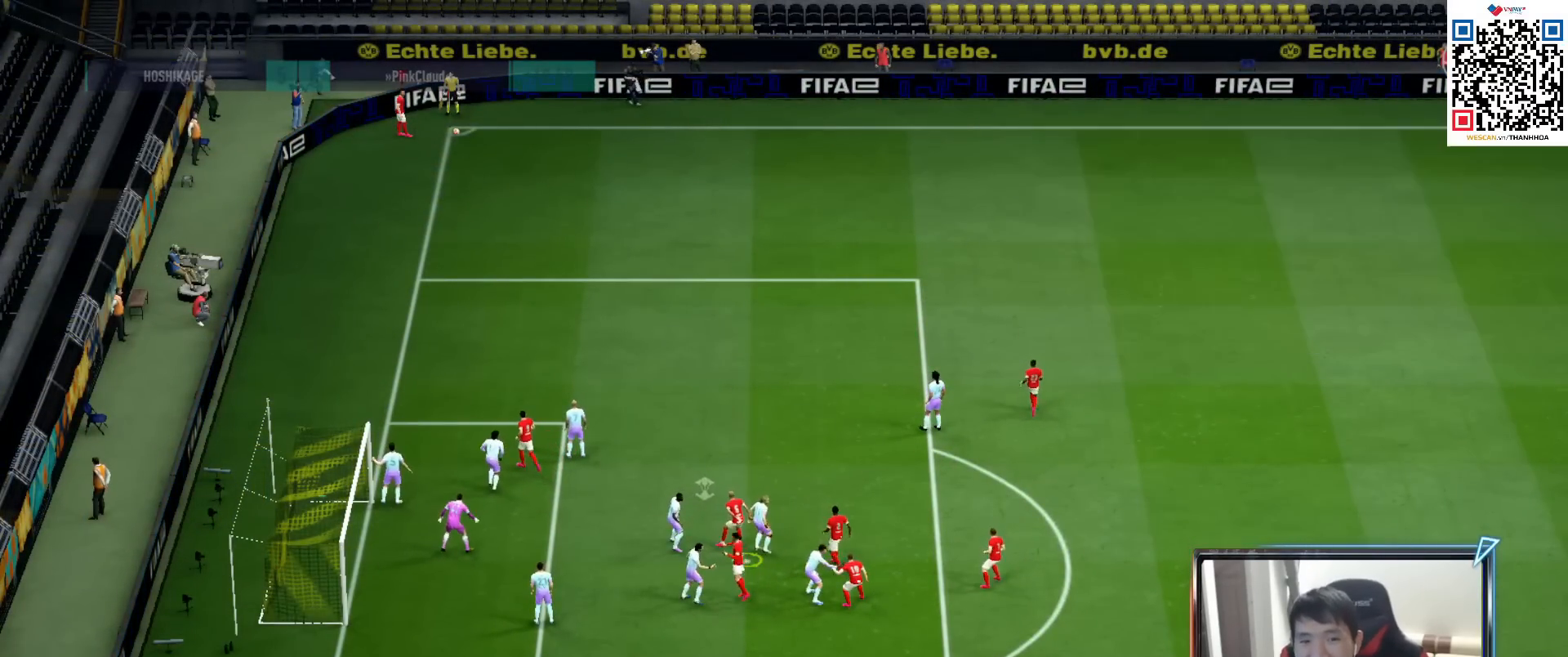
{"buttons": ["L2"], "left_stick": "center", "right_stick": "center", "events": [[67, "R1", "up"], [133, "L2", "up"], [217, "L2", "down"], [333, "L2", "up"], [400, "L2", "down"]]}
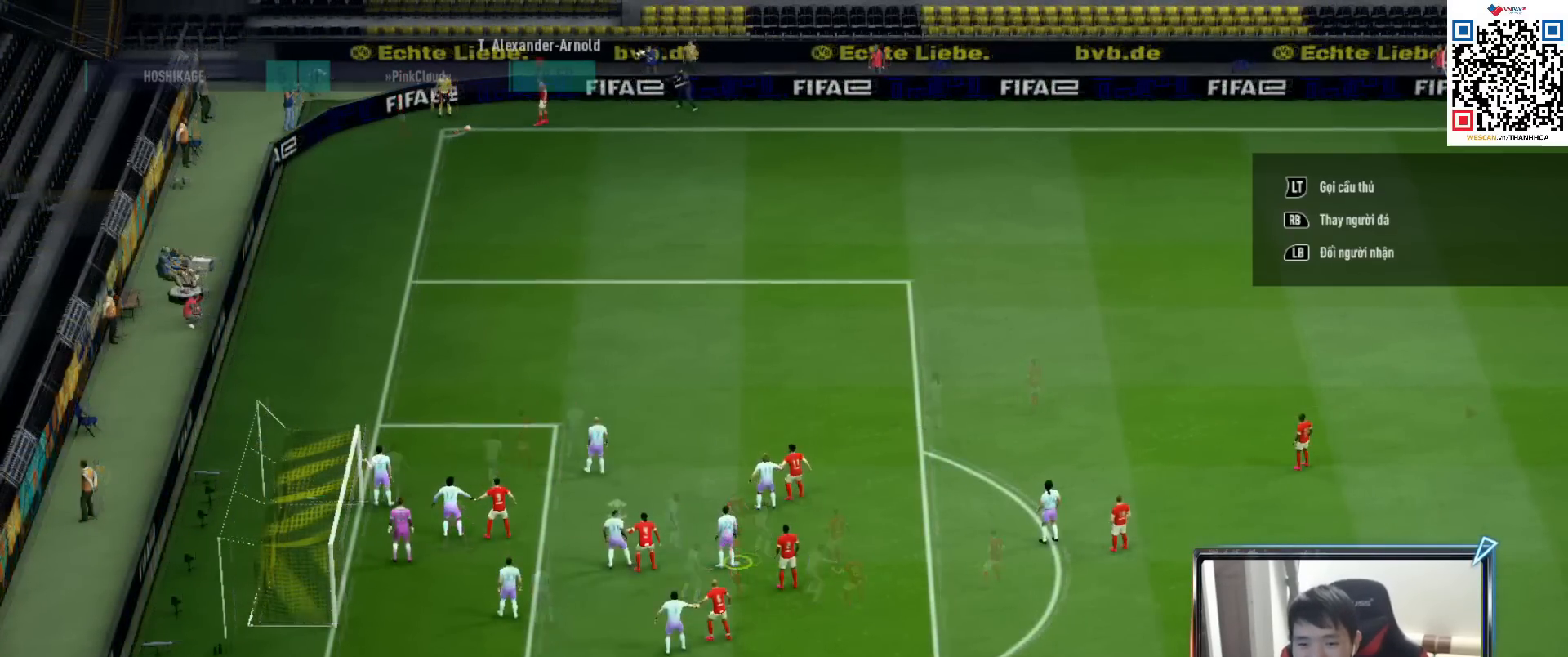
{"buttons": ["L2"], "left_stick": "left", "right_stick": "center", "events": [[67, "L2", "up"], [67, "left_stick", "left"], [150, "L2", "down"], [317, "L2", "up"], [367, "L2", "down"]]}
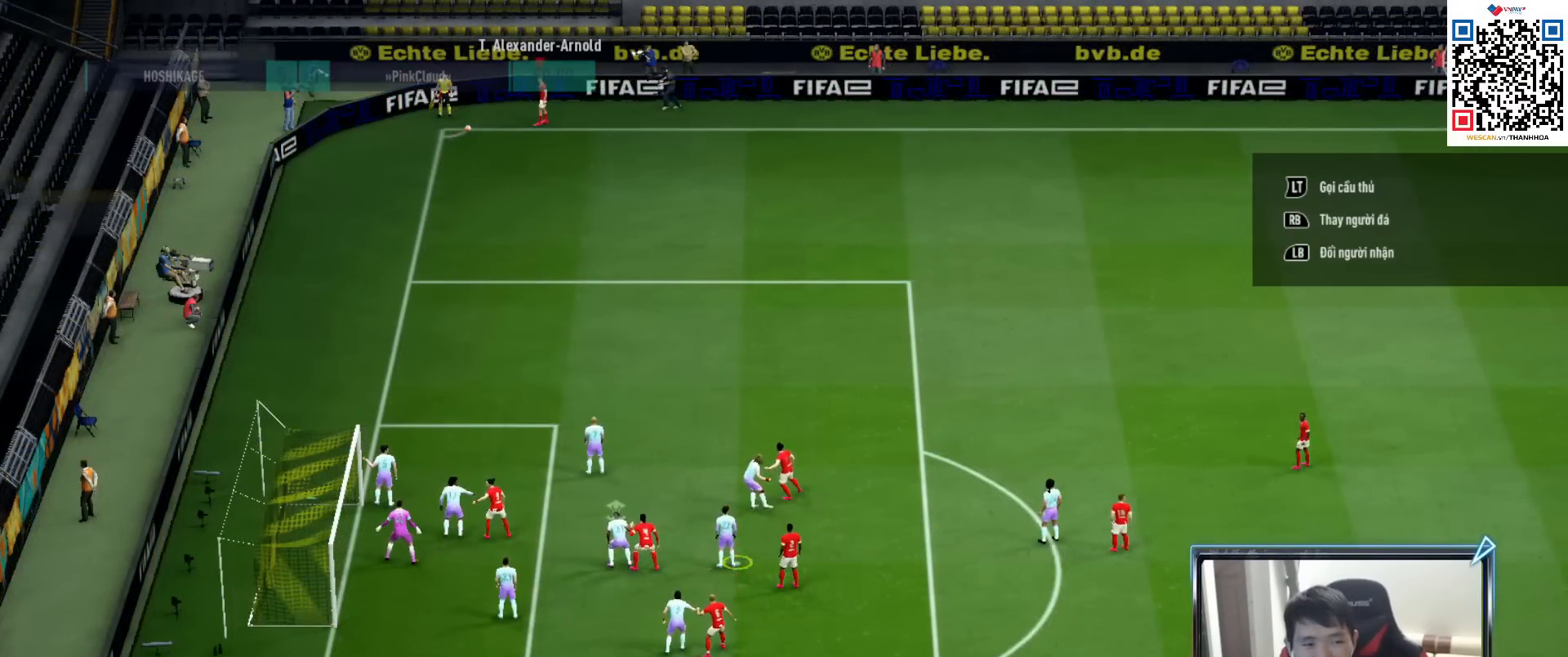
{"buttons": [], "left_stick": "left", "right_stick": "center", "events": [[33, "L2", "up"], [117, "L2", "down"], [267, "L2", "up"], [317, "L2", "down"], [467, "L2", "up"]]}
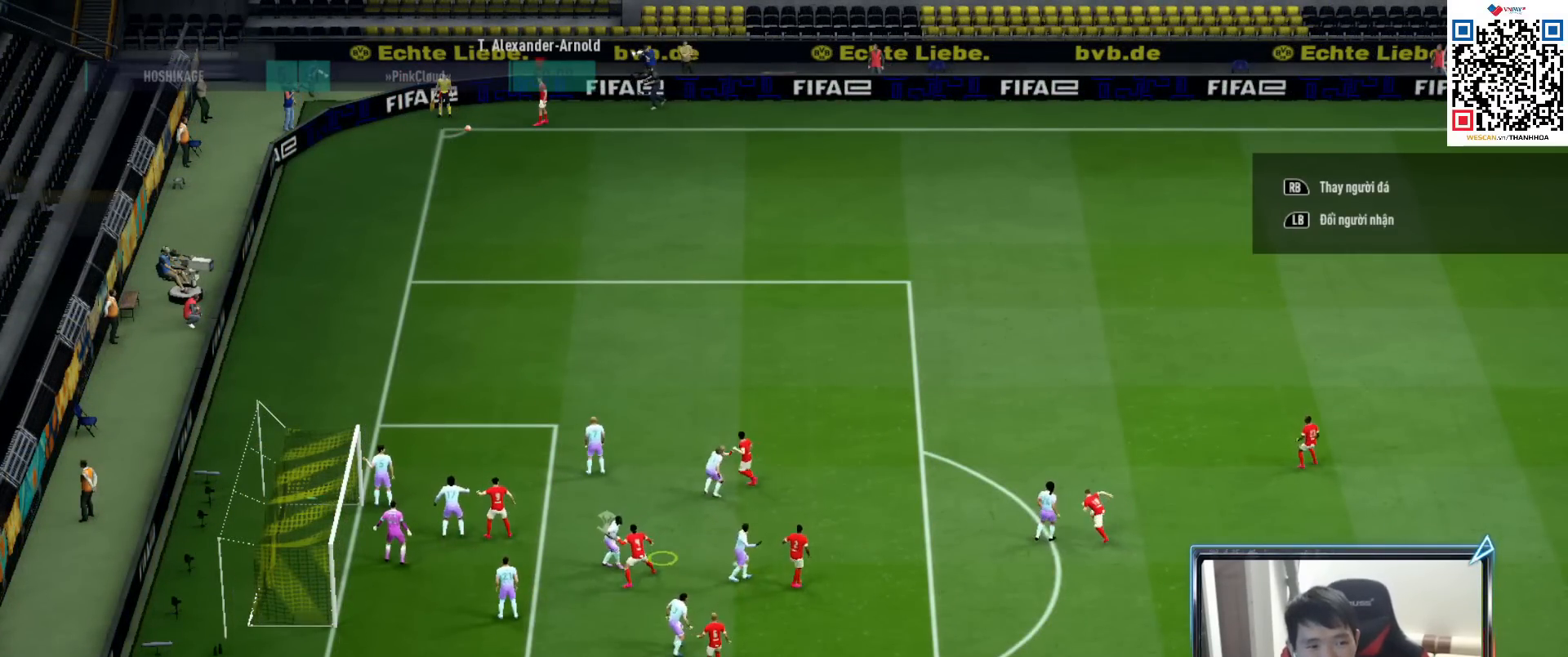
{"buttons": ["CIRCLE"], "left_stick": "center", "right_stick": "center", "events": [[17, "L2", "down"], [150, "L2", "up"], [217, "CIRCLE", "down"], [217, "left_stick", "center"]]}
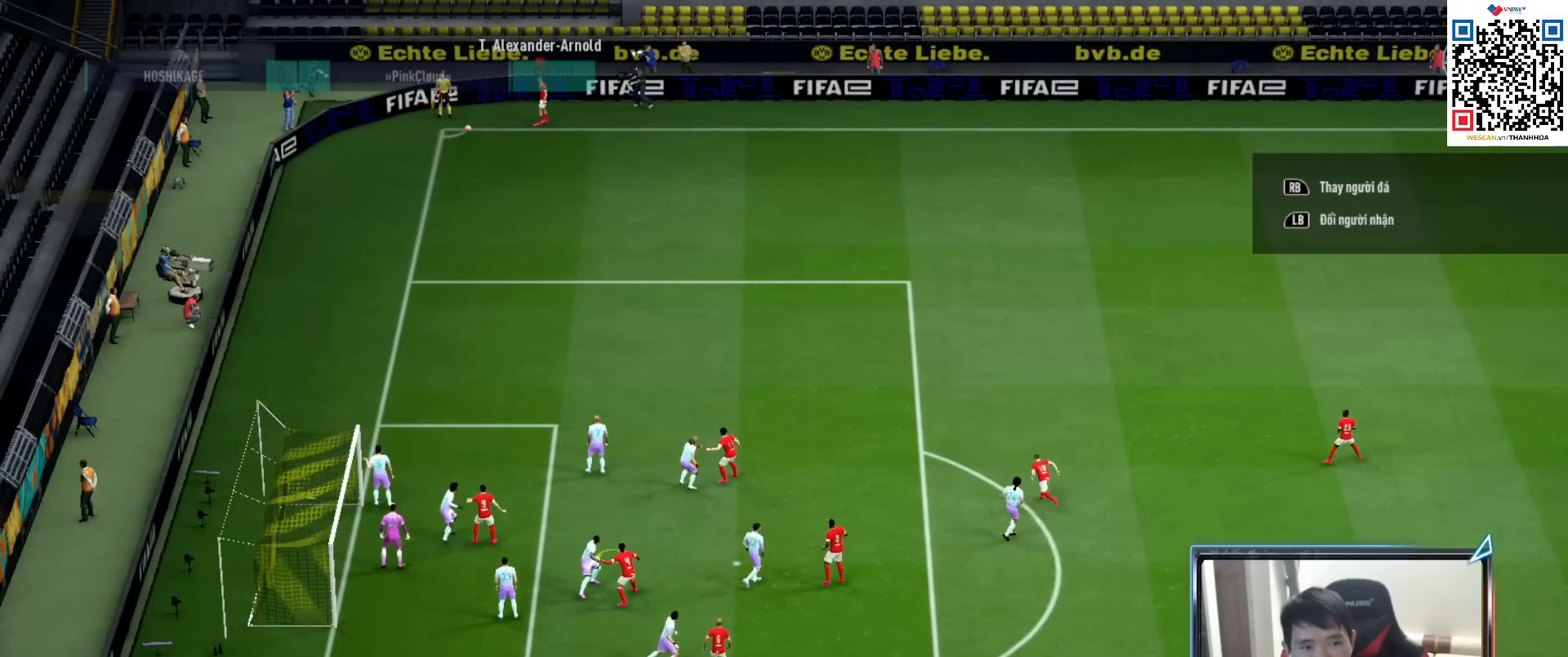
{"buttons": [], "left_stick": "up", "right_stick": "center", "events": [[417, "CIRCLE", "up"], [467, "left_stick", "up"]]}
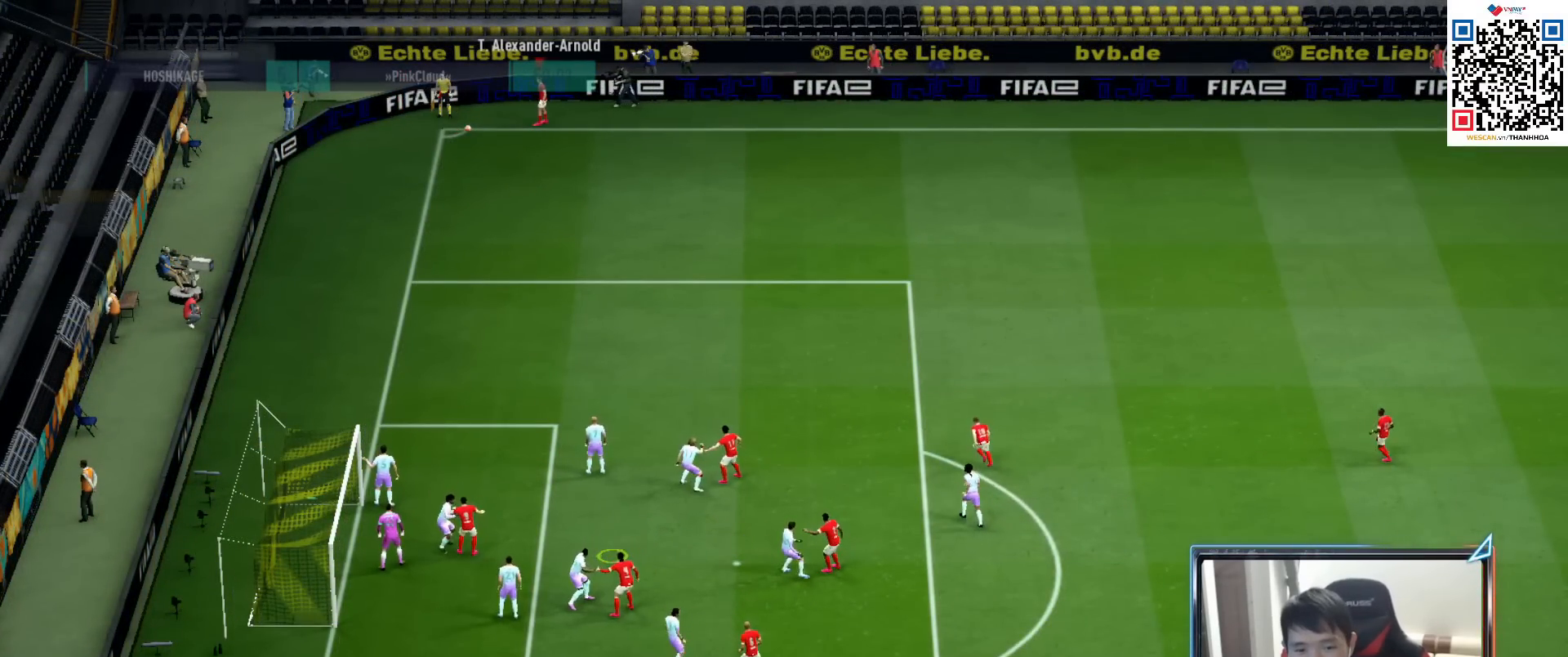
{"buttons": [], "left_stick": "up", "right_stick": "center", "events": []}